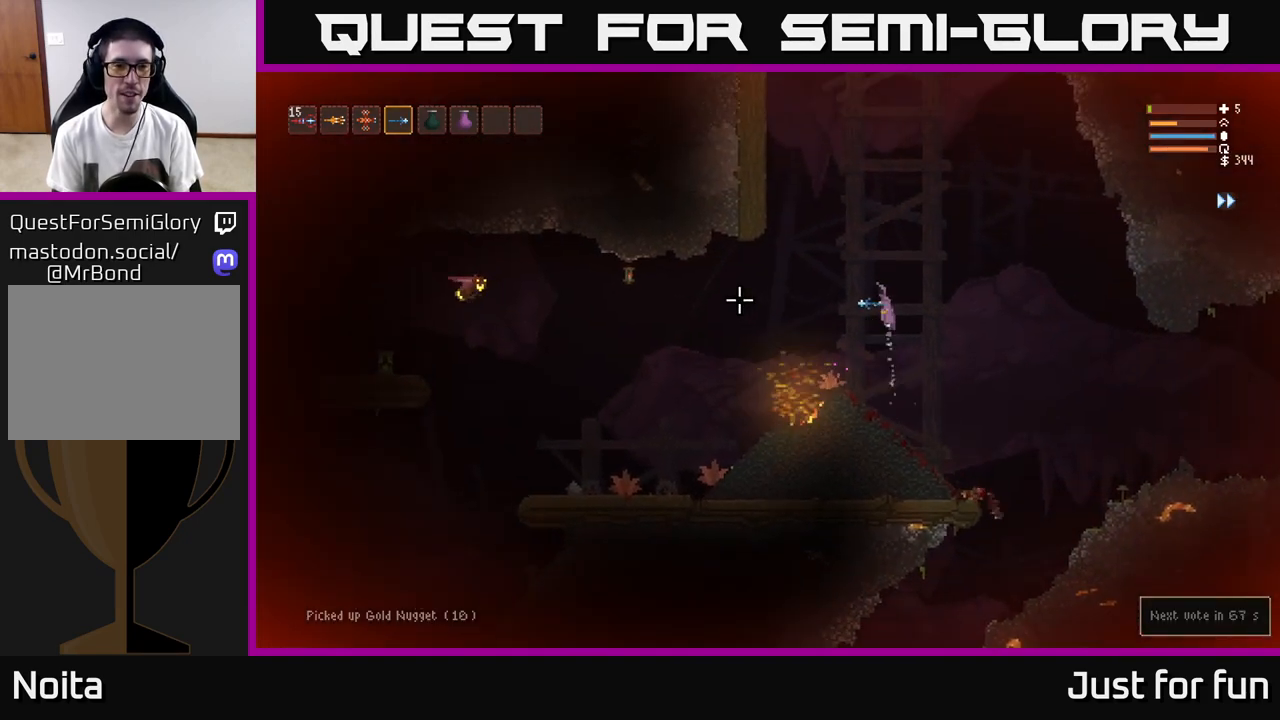
Gameplay with a controller (Xbox layout); each line is a JSON object with the inputs held at the frame after it. "events" lists button and stick changes between this image and that frame as [ms after this image, input, new state], when the widget could be followed in between.
{"buttons": ["L2"], "left_stick": "left", "right_stick": "left", "events": [[50, "R2", "down"], [100, "left_stick", "center"], [150, "R2", "up"], [150, "left_stick", "right"], [250, "left_stick", "center"], [400, "left_stick", "left"]]}
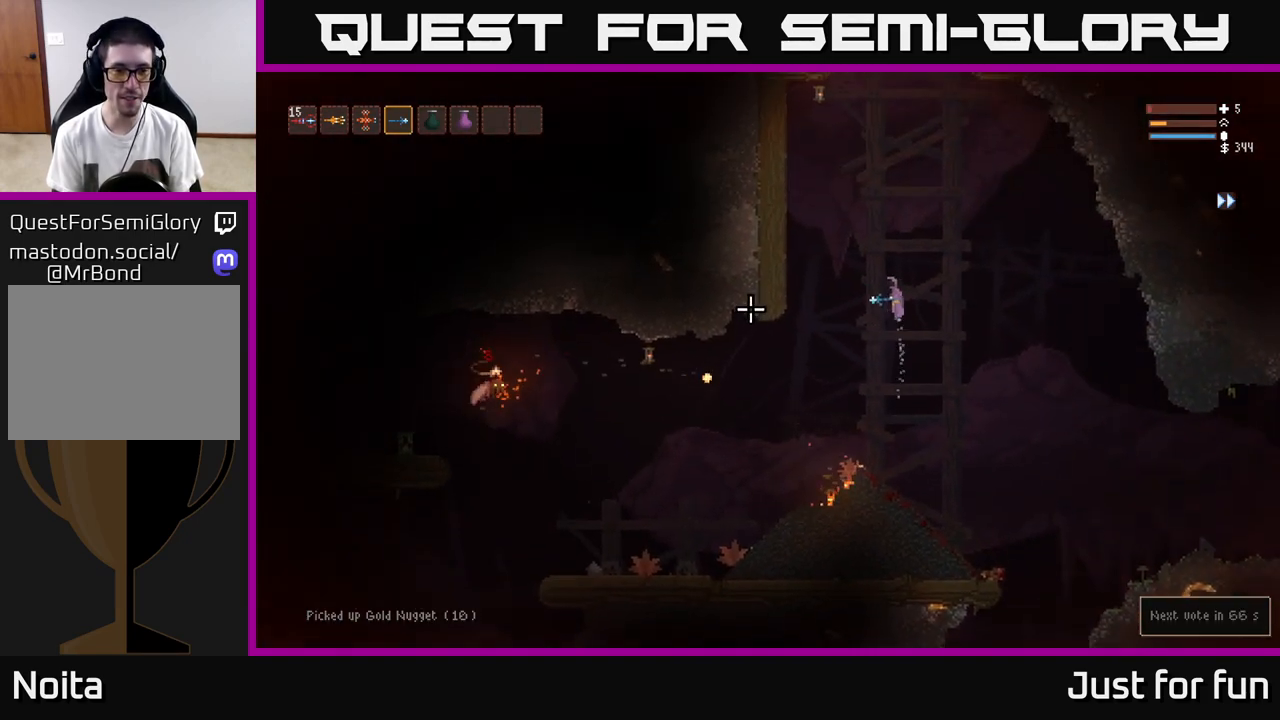
{"buttons": [], "left_stick": "center", "right_stick": "left", "events": [[133, "L2", "up"], [300, "left_stick", "center"], [400, "L2", "down"], [450, "L2", "up"]]}
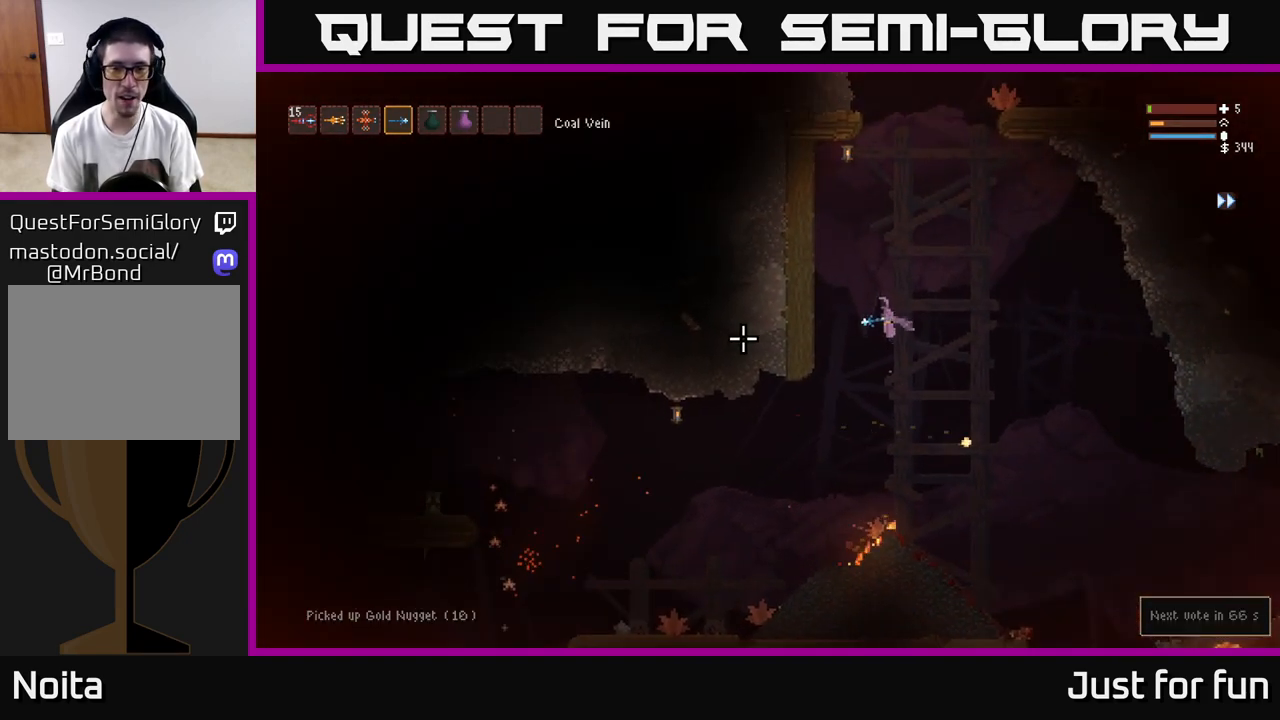
{"buttons": [], "left_stick": "right", "right_stick": "left", "events": [[300, "left_stick", "right"]]}
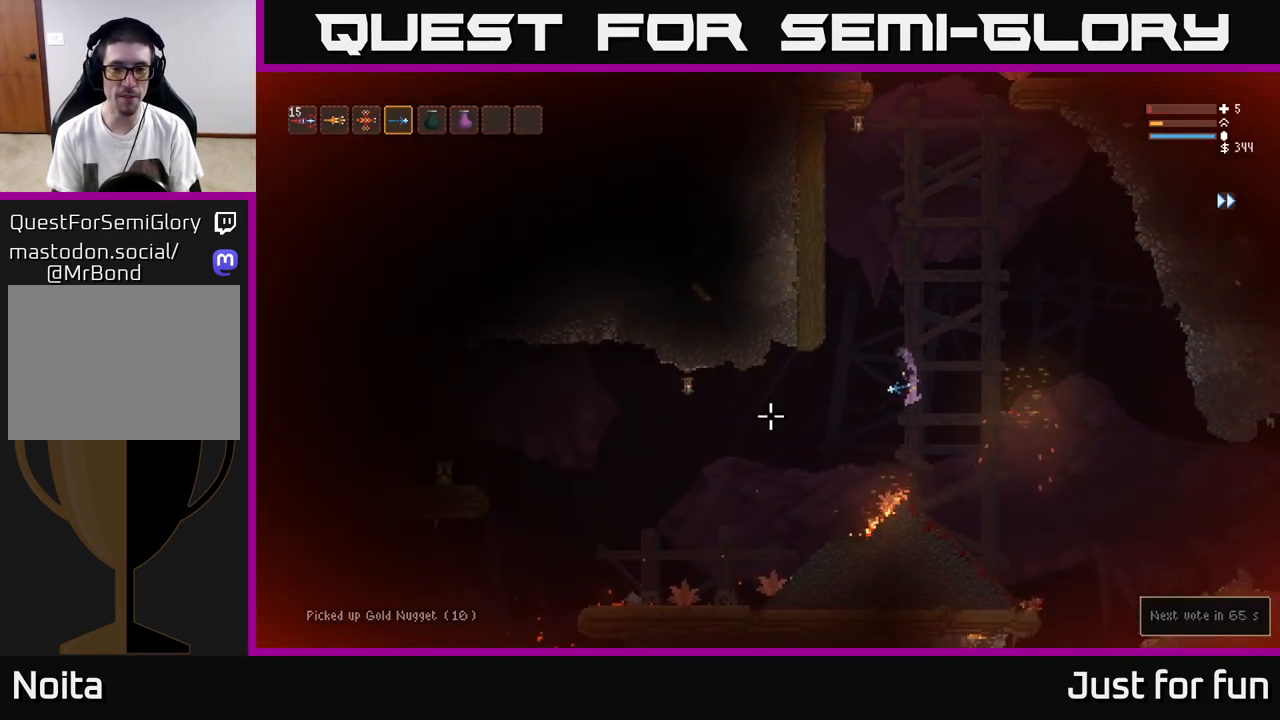
{"buttons": [], "left_stick": "center", "right_stick": "left", "events": [[267, "left_stick", "center"]]}
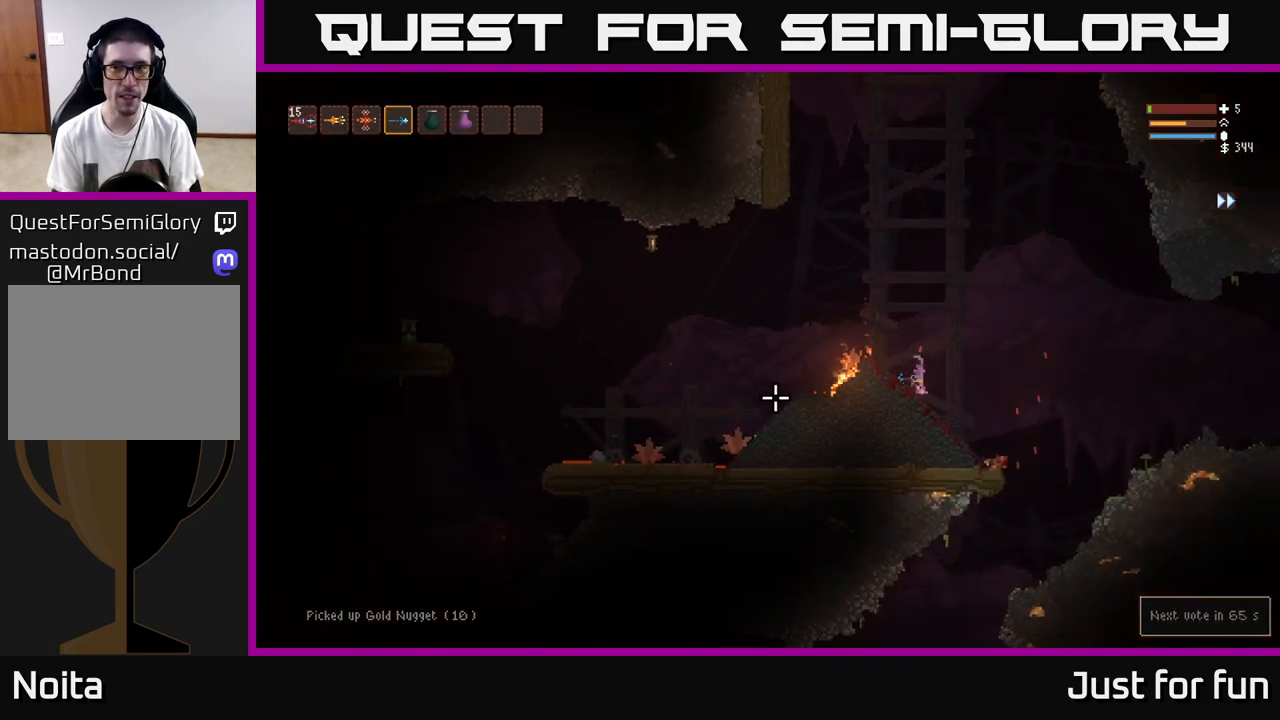
{"buttons": ["L2"], "left_stick": "left", "right_stick": "left", "events": [[233, "L2", "down"], [367, "left_stick", "left"]]}
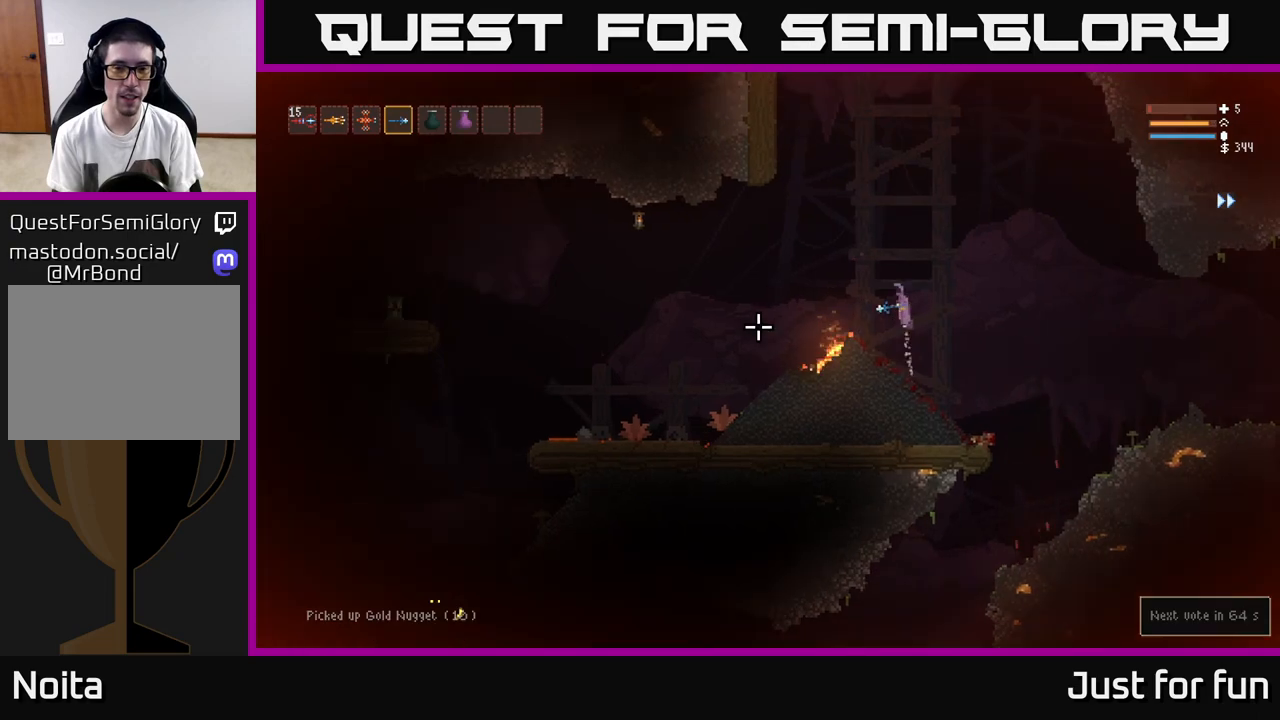
{"buttons": [], "left_stick": "left", "right_stick": "left", "events": [[250, "L2", "up"]]}
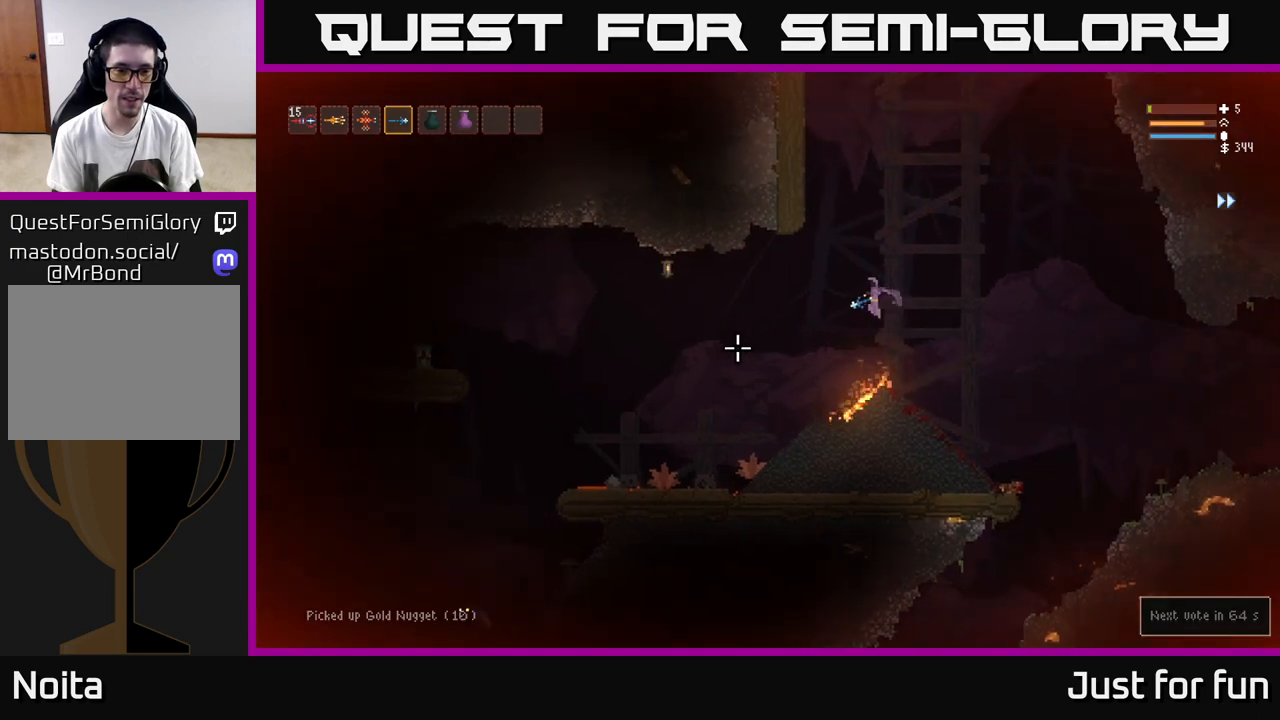
{"buttons": [], "left_stick": "left", "right_stick": "left", "events": []}
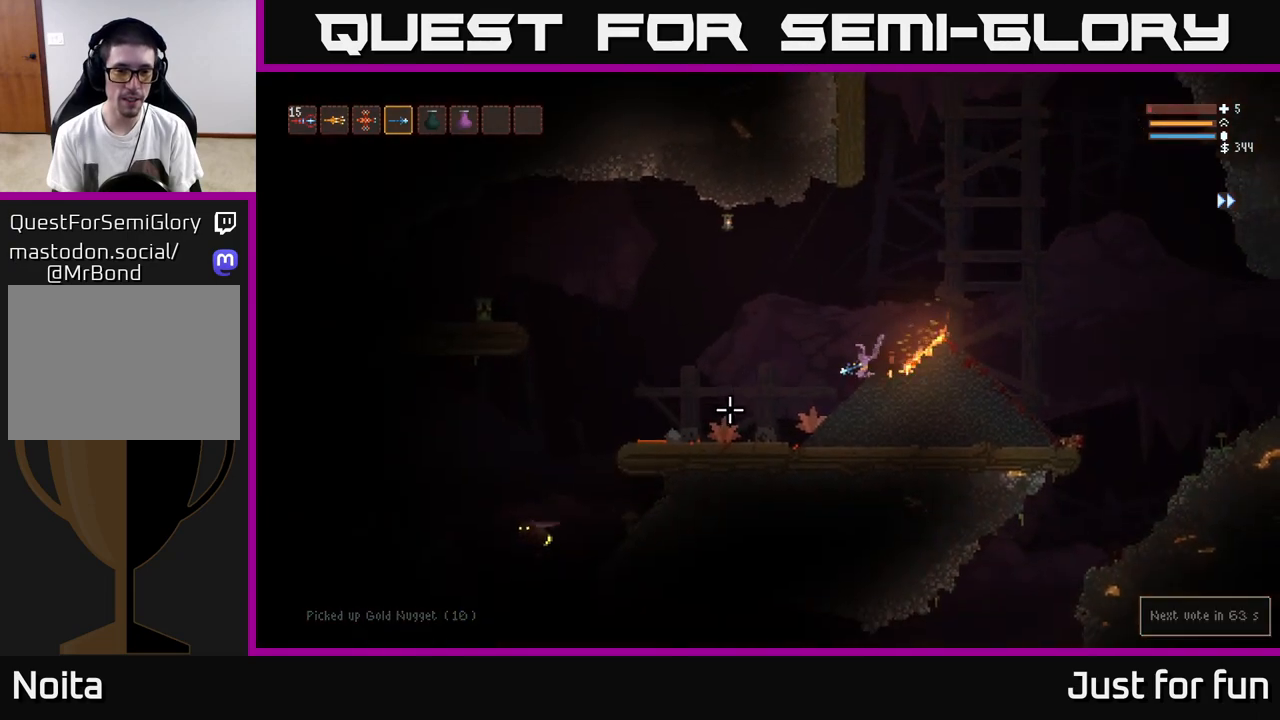
{"buttons": ["L2"], "left_stick": "left", "right_stick": "down-left", "events": [[250, "left_stick", "center"], [333, "L2", "down"], [400, "left_stick", "left"], [450, "right_stick", "down-left"]]}
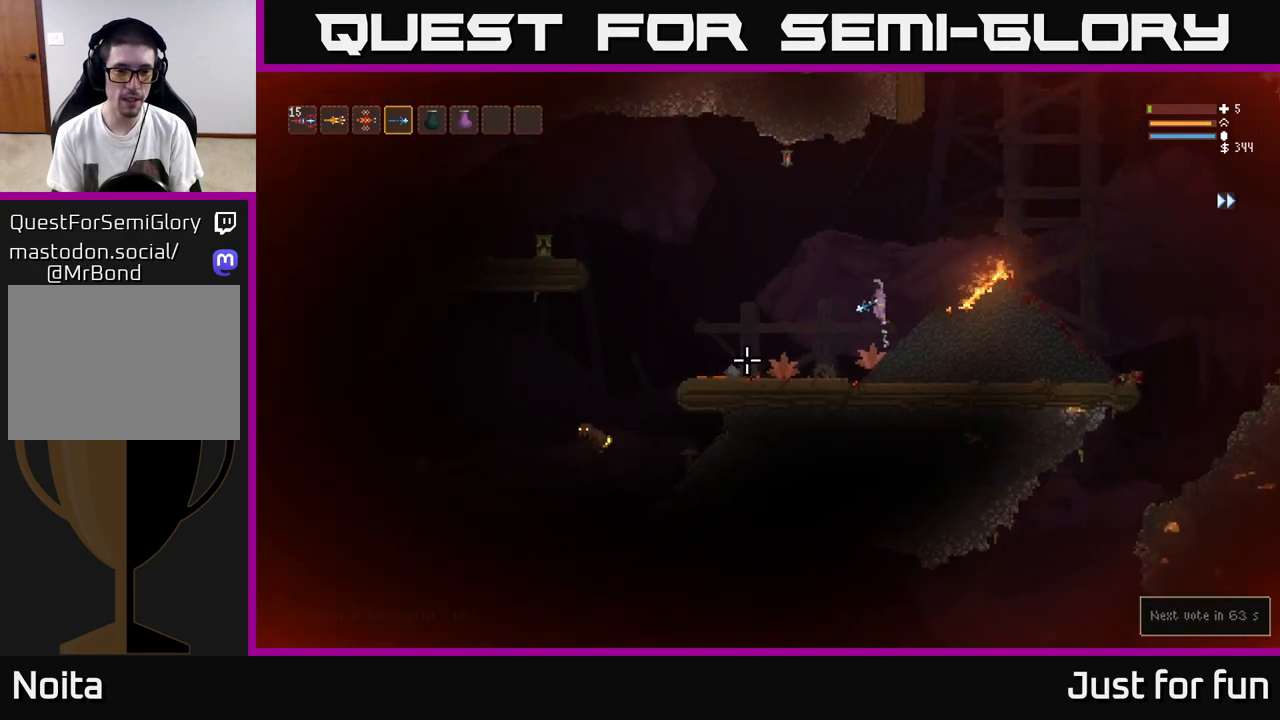
{"buttons": [], "left_stick": "center", "right_stick": "down-left", "events": [[150, "L2", "up"], [150, "left_stick", "center"], [167, "R2", "down"], [250, "R2", "up"]]}
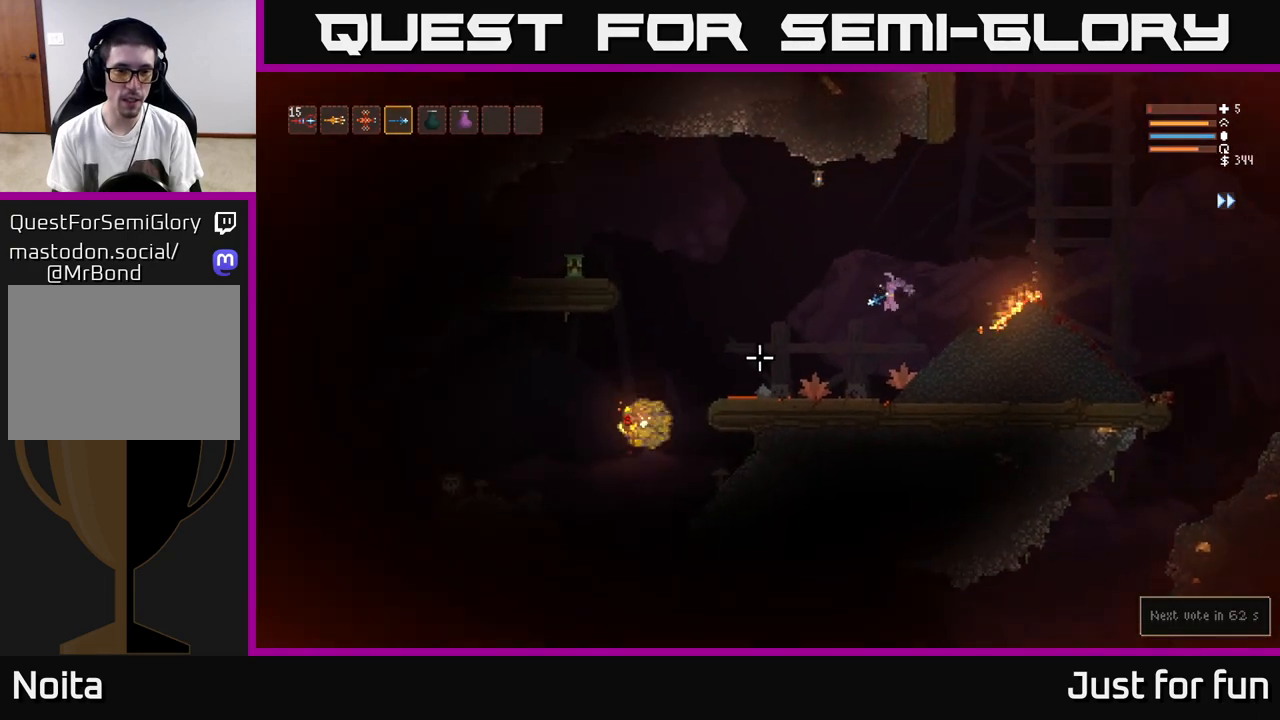
{"buttons": [], "left_stick": "right", "right_stick": "down-left", "events": [[17, "L2", "down"], [233, "R2", "down"], [317, "R2", "up"], [400, "left_stick", "right"], [450, "L2", "up"]]}
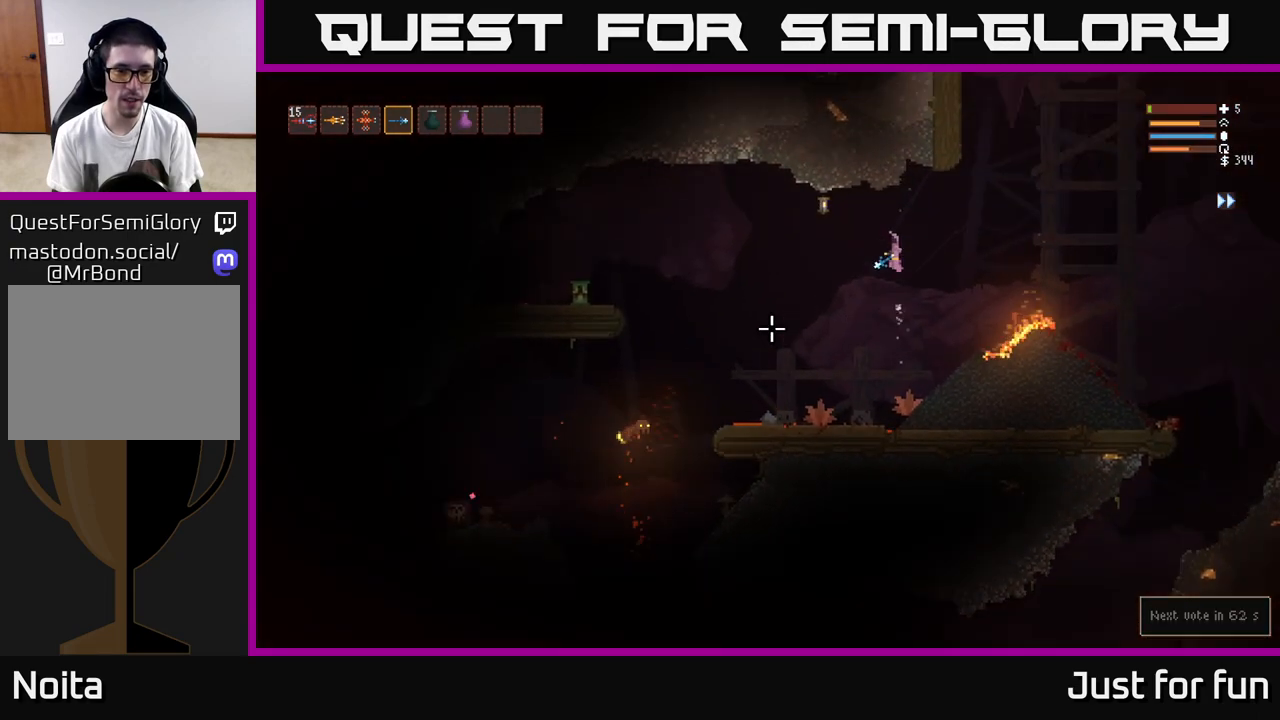
{"buttons": [], "left_stick": "right", "right_stick": "down-left", "events": [[33, "left_stick", "center"], [217, "R2", "down"], [217, "left_stick", "right"], [250, "L2", "down"], [283, "R2", "up"], [467, "L2", "up"]]}
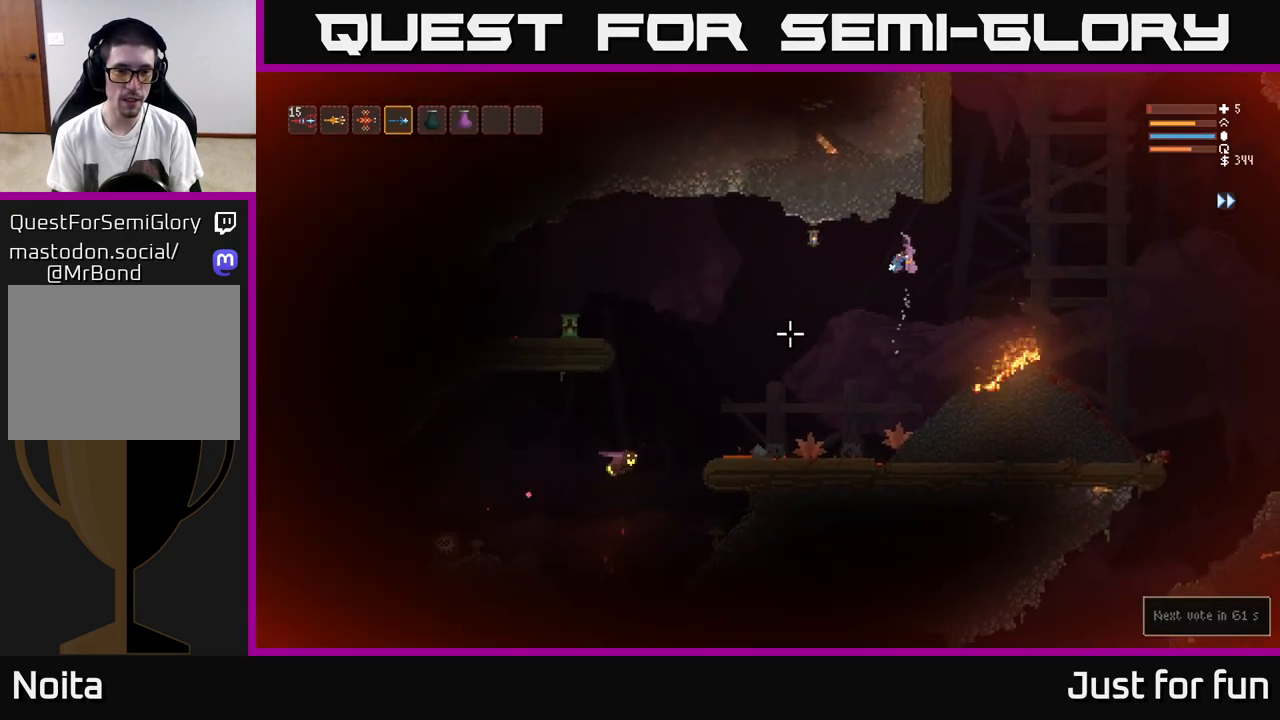
{"buttons": ["L2"], "left_stick": "right", "right_stick": "down-left", "events": [[83, "R2", "down"], [183, "R2", "up"], [250, "L2", "down"]]}
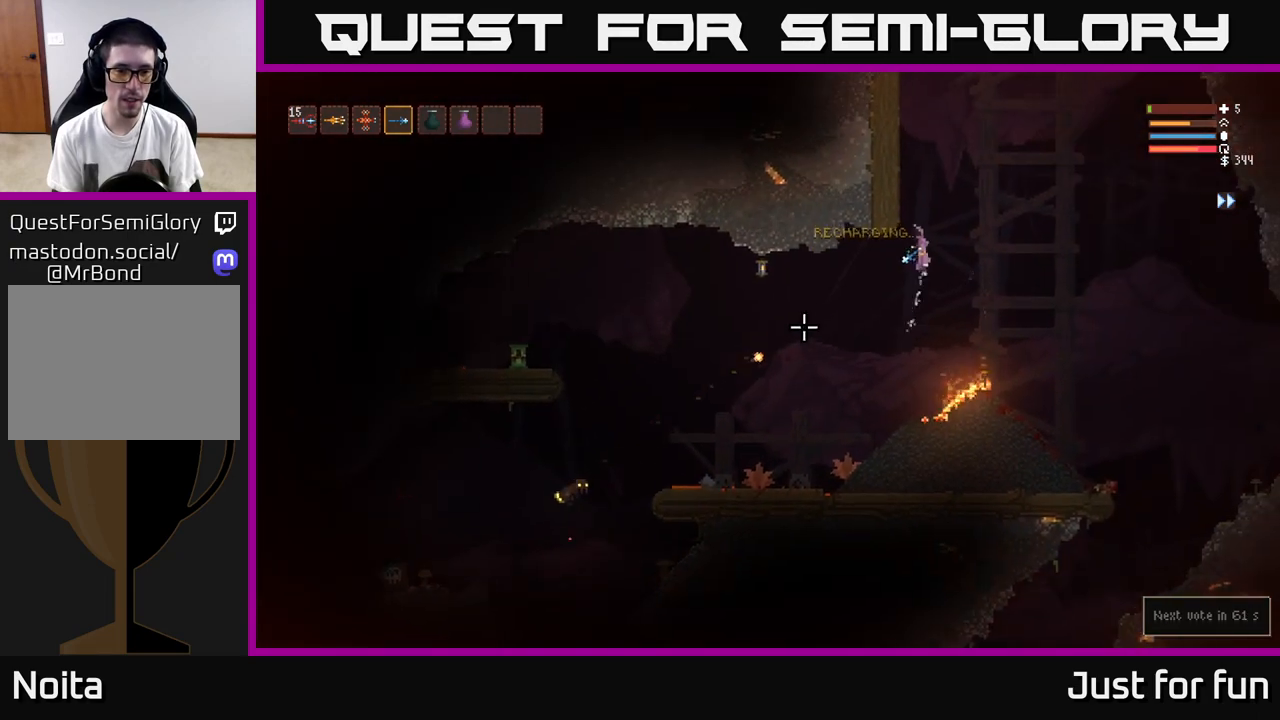
{"buttons": [], "left_stick": "right", "right_stick": "down-left", "events": [[133, "L2", "up"], [233, "R2", "down"], [317, "R2", "up"]]}
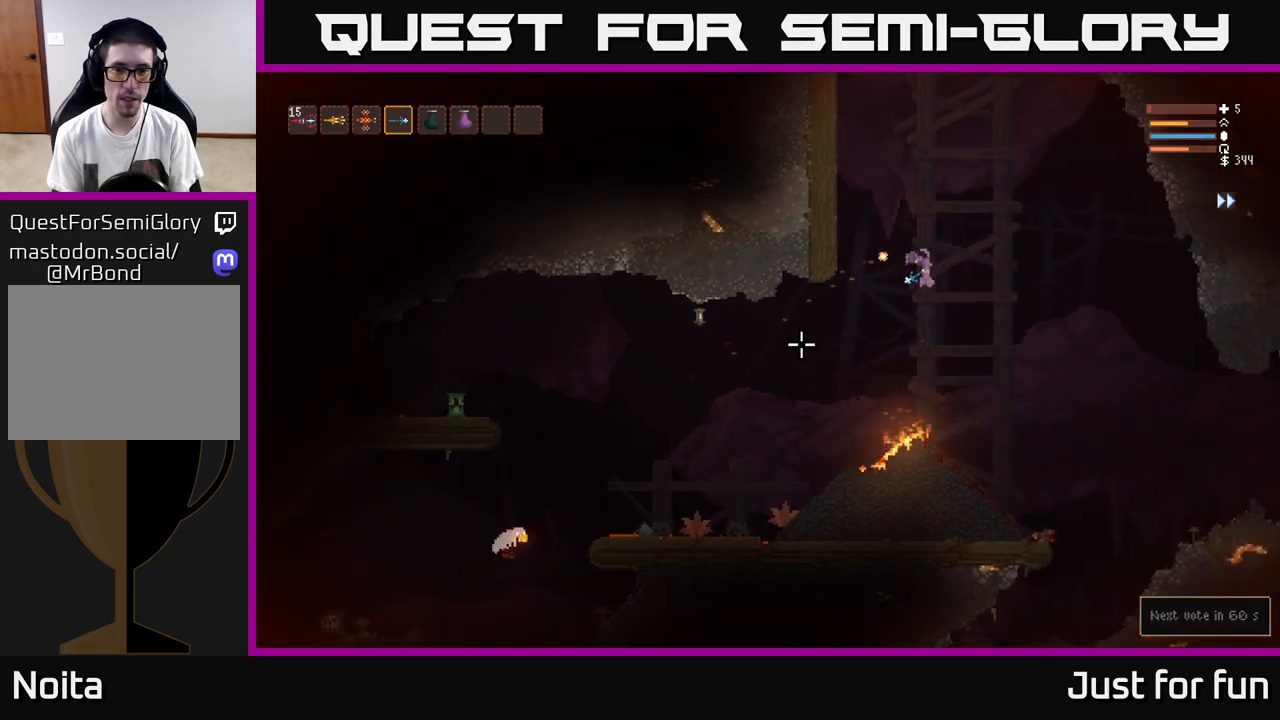
{"buttons": [], "left_stick": "left", "right_stick": "left", "events": [[367, "right_stick", "left"], [500, "left_stick", "left"]]}
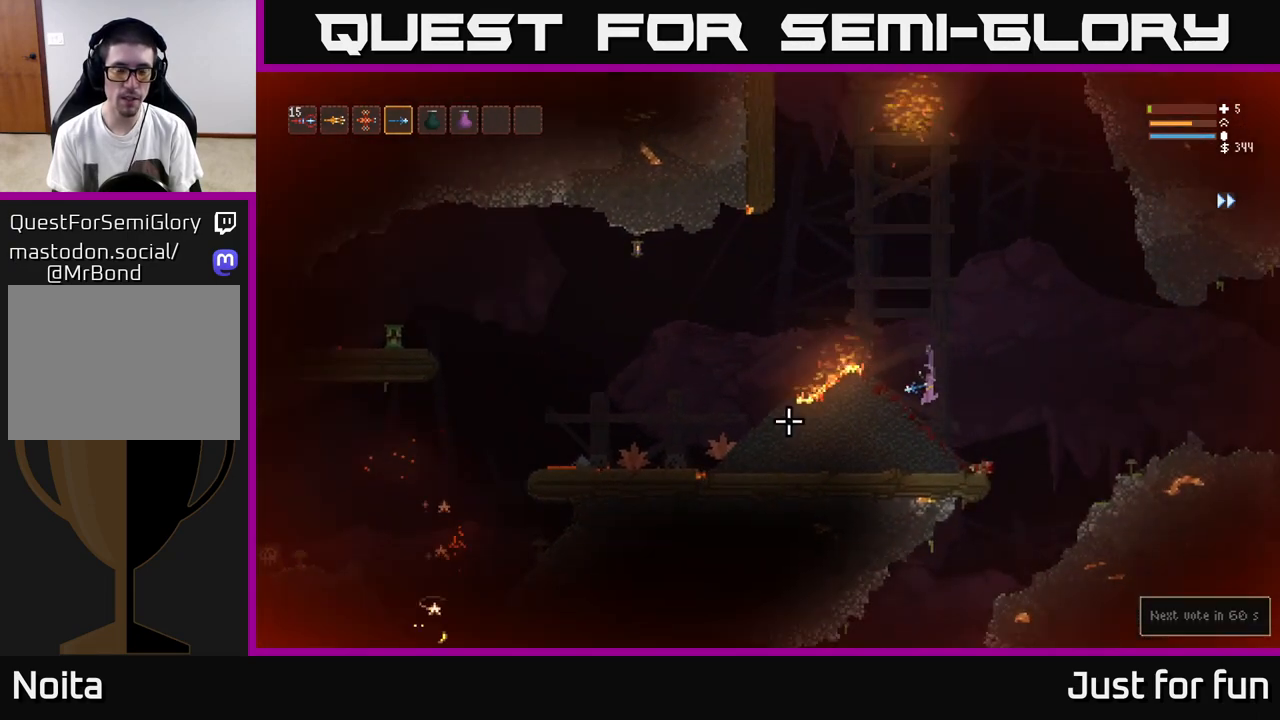
{"buttons": [], "left_stick": "center", "right_stick": "left", "events": [[167, "left_stick", "center"]]}
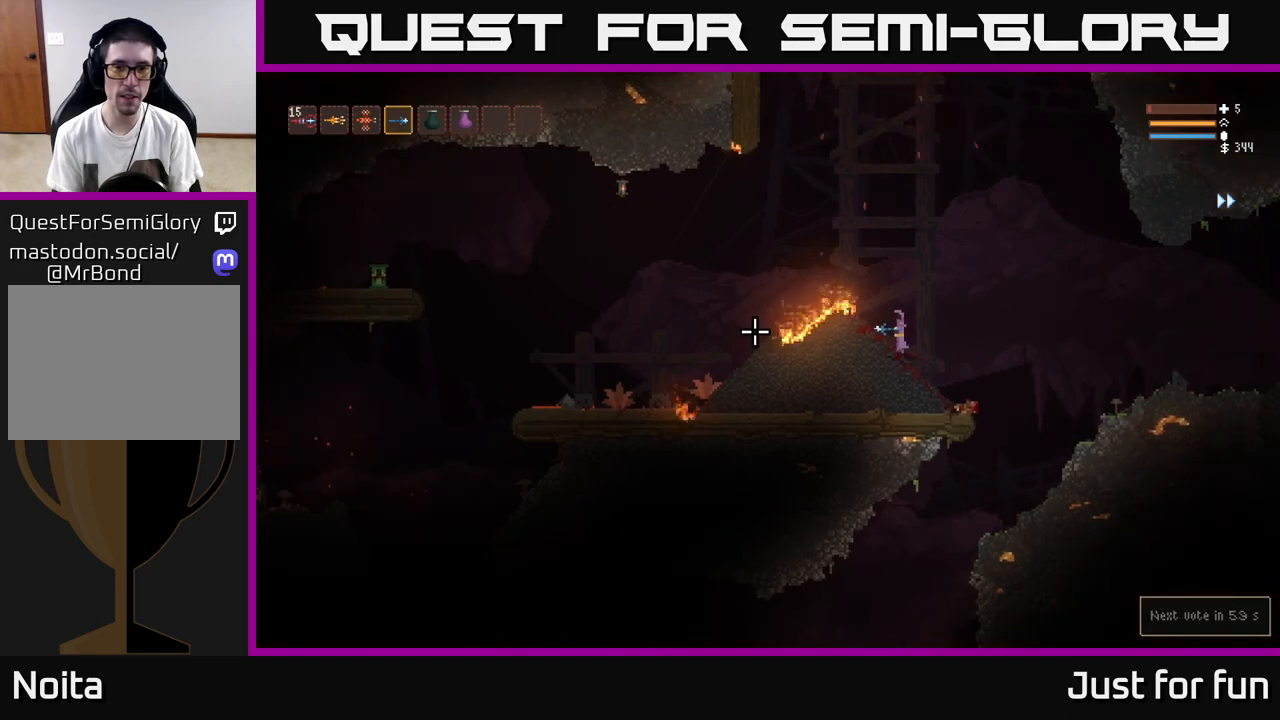
{"buttons": [], "left_stick": "center", "right_stick": "left", "events": [[100, "left_stick", "right"], [267, "left_stick", "center"]]}
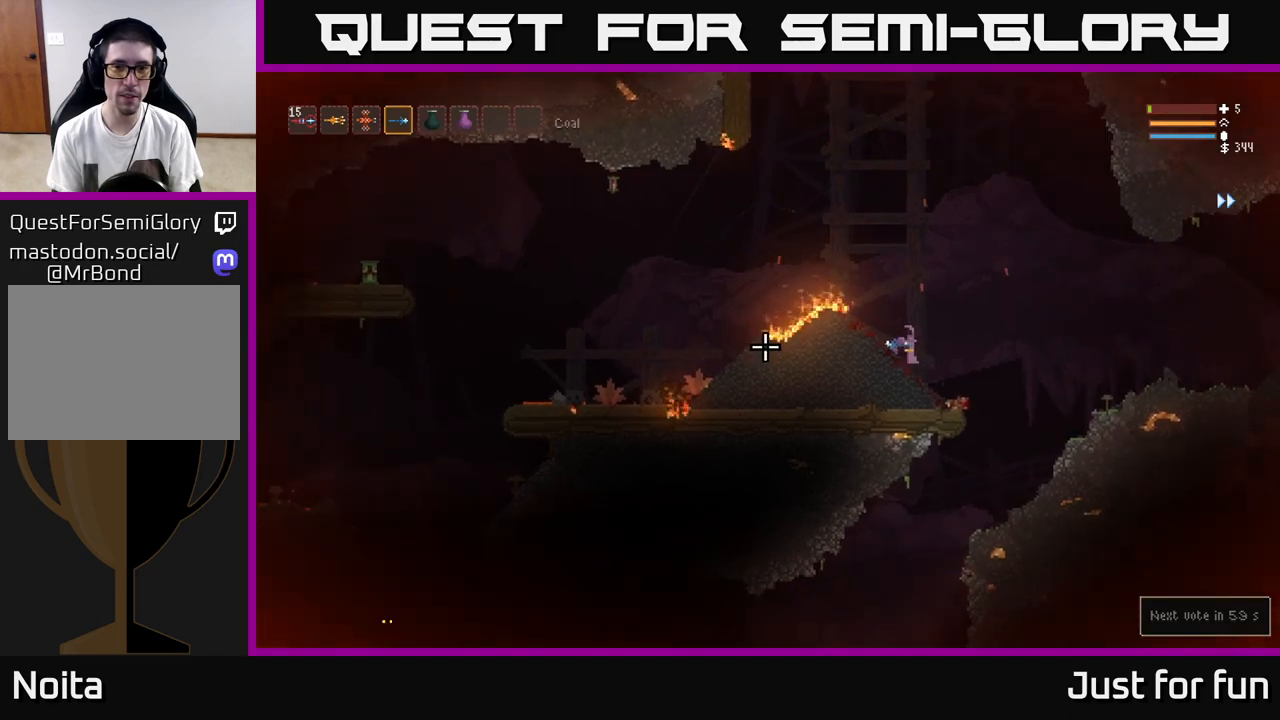
{"buttons": ["L2"], "left_stick": "left", "right_stick": "left", "events": [[17, "left_stick", "left"], [100, "left_stick", "center"], [333, "L2", "down"], [417, "left_stick", "left"]]}
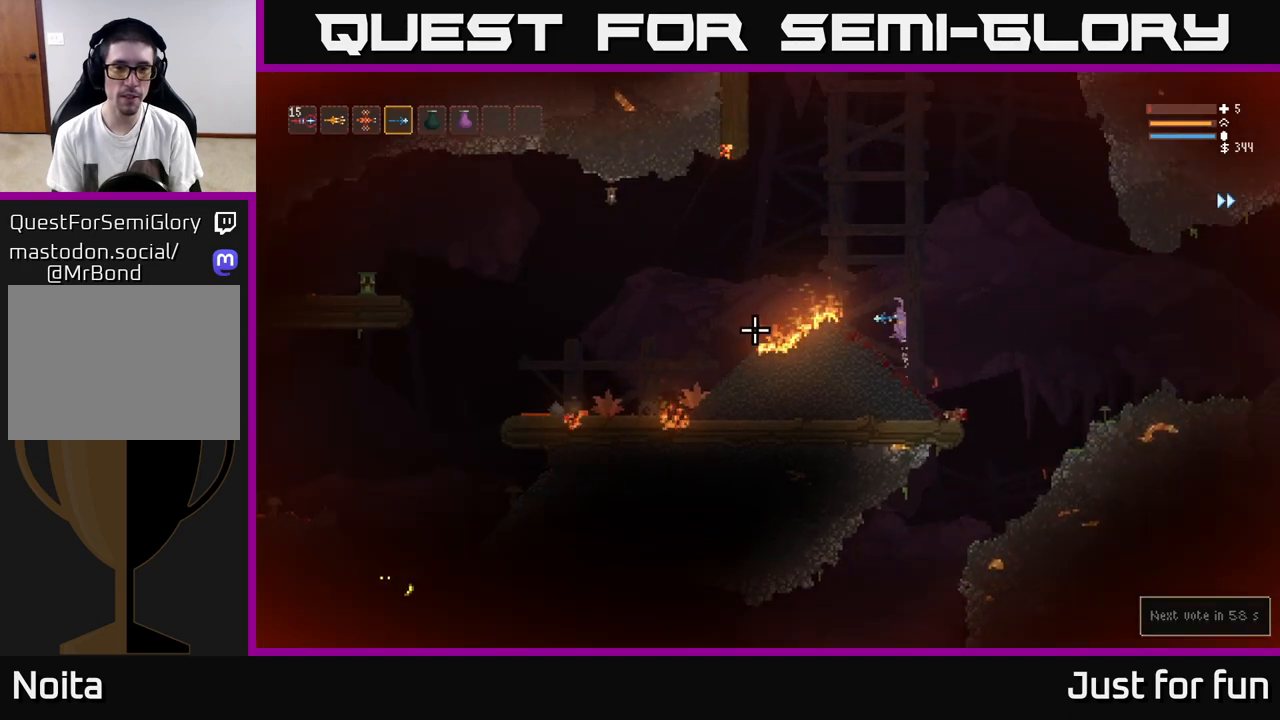
{"buttons": ["L2"], "left_stick": "left", "right_stick": "left", "events": [[350, "L2", "up"], [467, "L2", "down"]]}
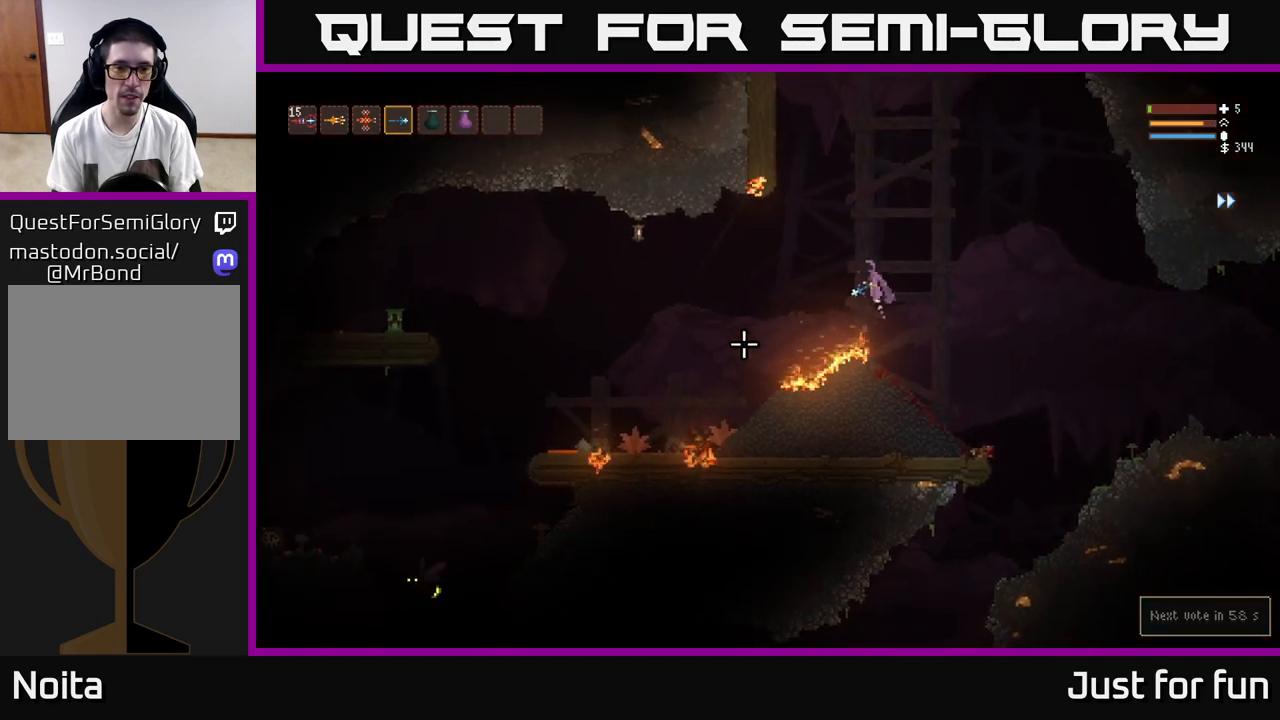
{"buttons": ["L2"], "left_stick": "left", "right_stick": "left", "events": [[67, "L2", "up"], [483, "L2", "down"]]}
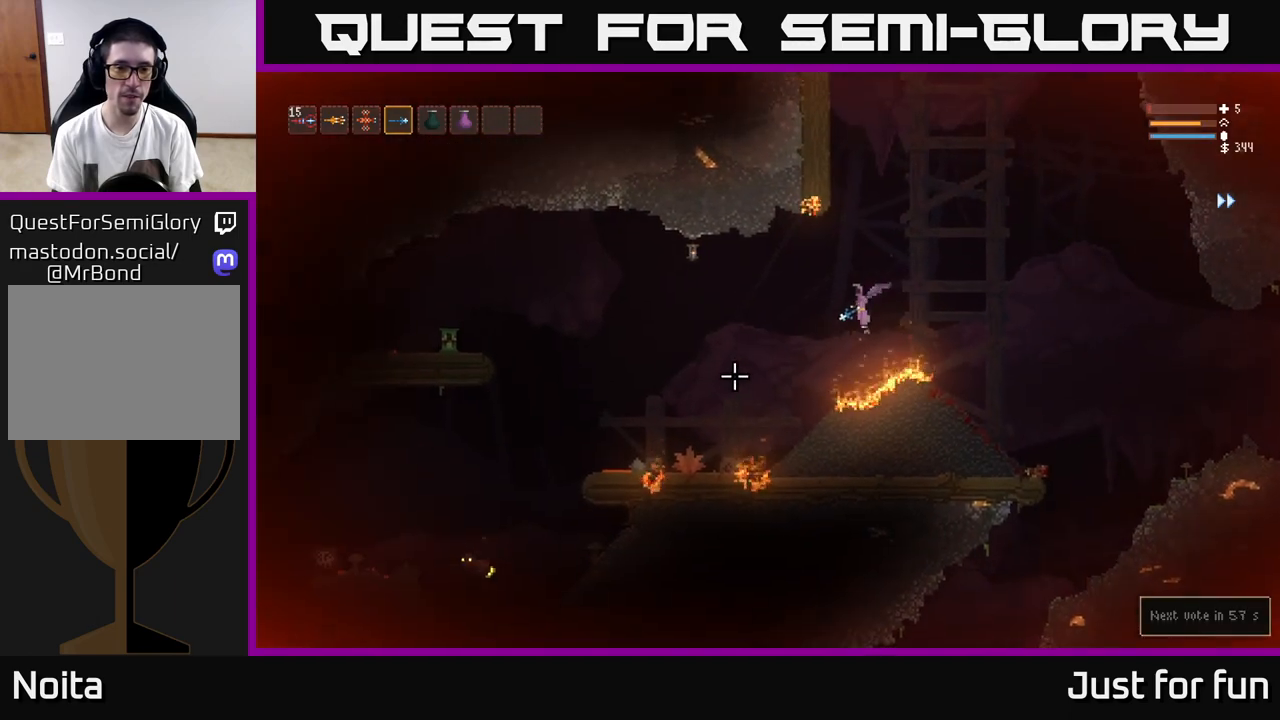
{"buttons": [], "left_stick": "center", "right_stick": "left", "events": [[83, "L2", "up"], [433, "left_stick", "center"]]}
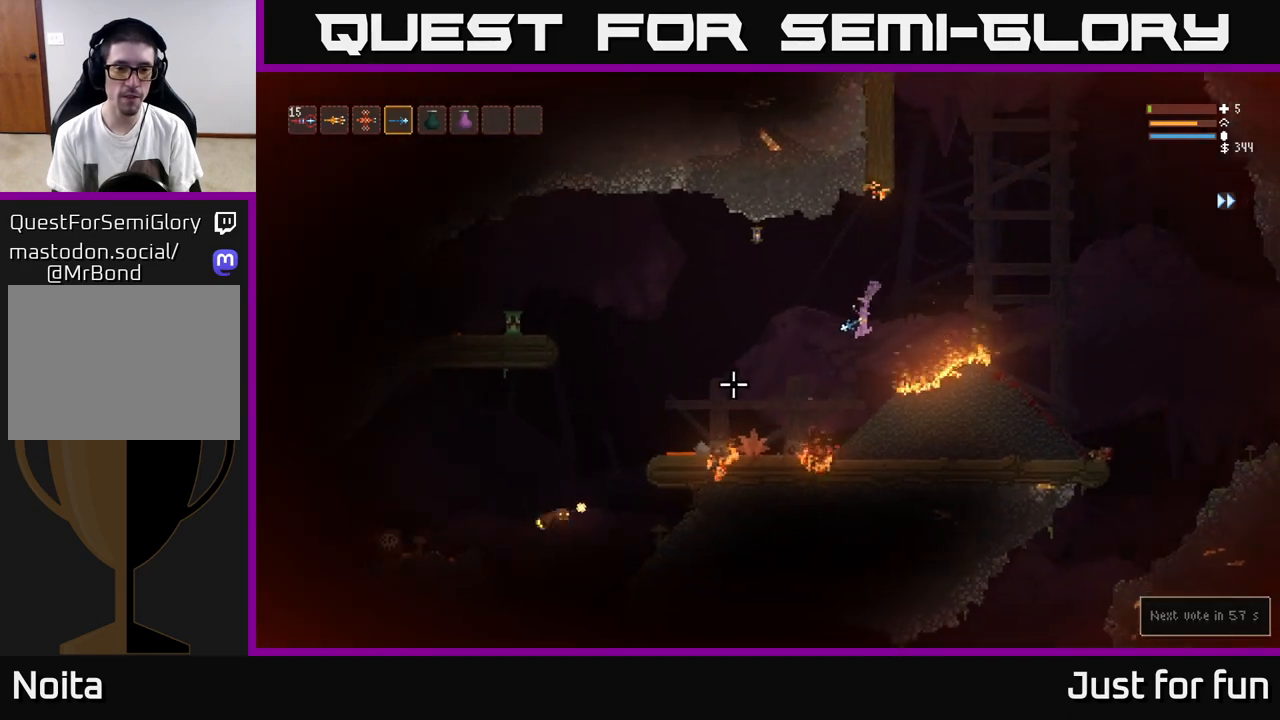
{"buttons": ["L2"], "left_stick": "center", "right_stick": "left", "events": [[33, "R2", "down"], [117, "R2", "up"], [183, "left_stick", "left"], [317, "L2", "down"], [317, "left_stick", "center"]]}
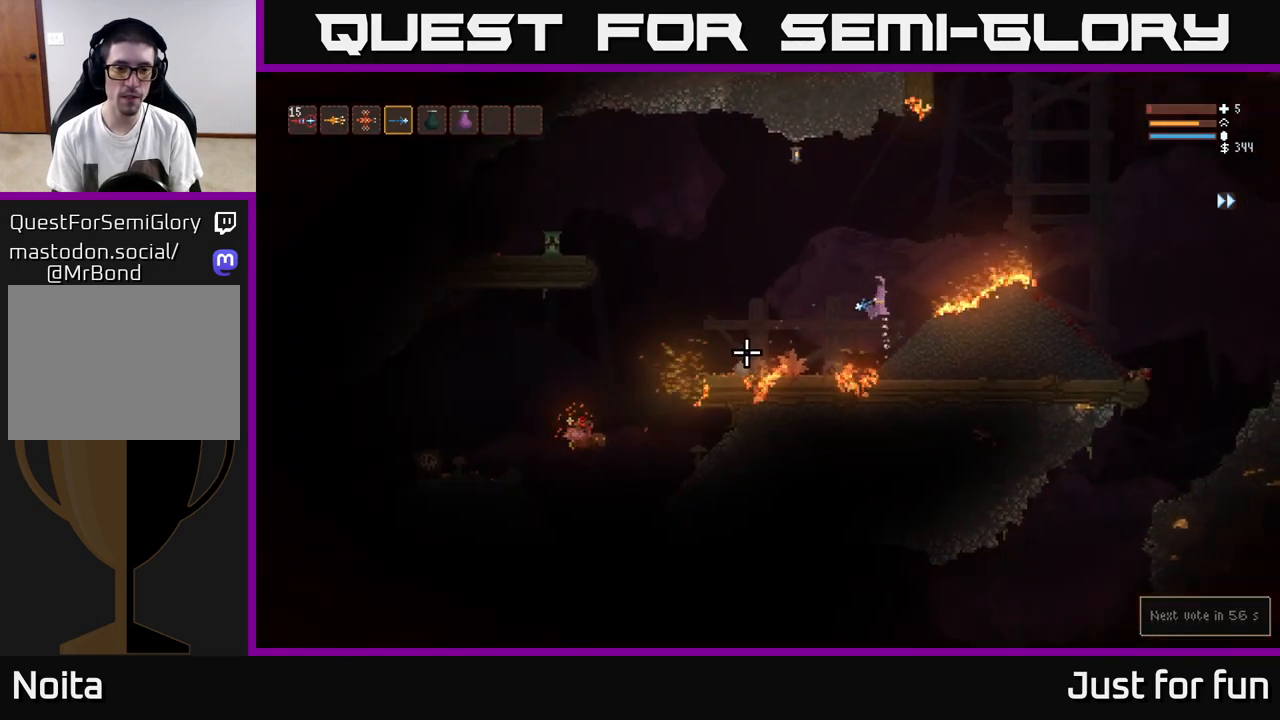
{"buttons": [], "left_stick": "left", "right_stick": "left", "events": [[50, "left_stick", "left"], [150, "R2", "down"], [183, "R2", "up"], [250, "L2", "up"]]}
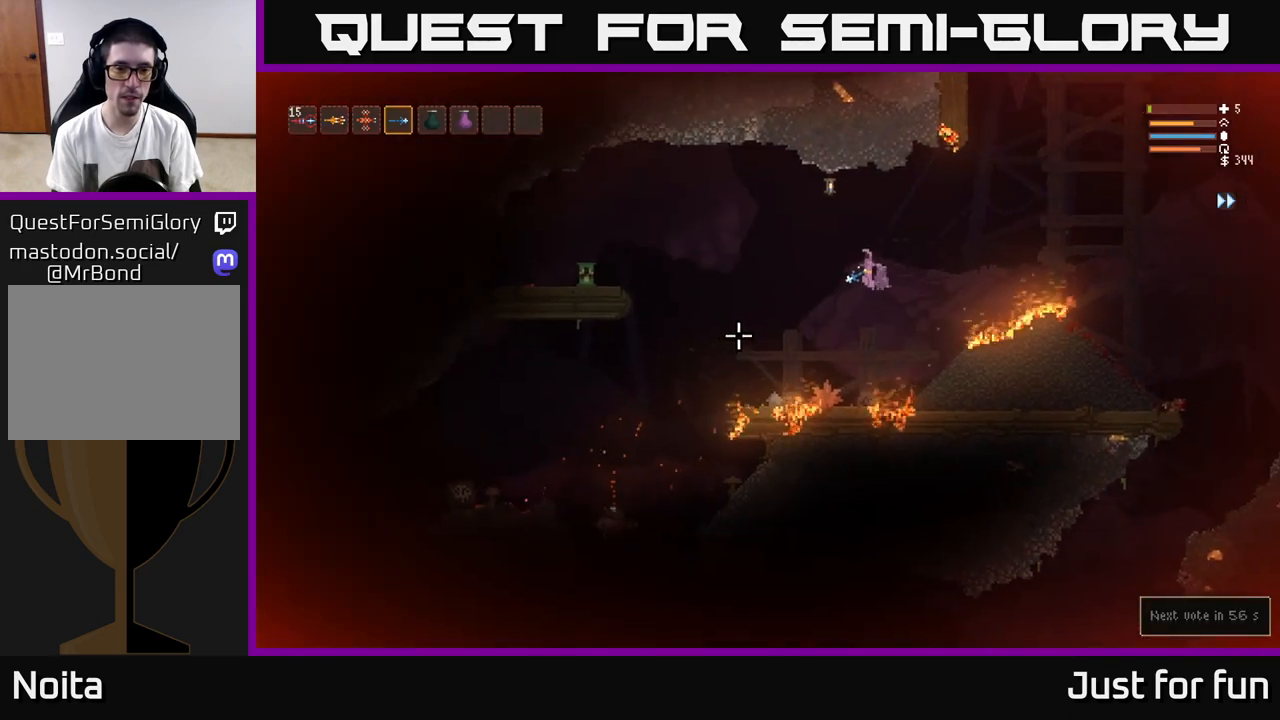
{"buttons": ["L2"], "left_stick": "left", "right_stick": "left", "events": [[83, "L2", "down"], [217, "L2", "up"], [450, "L2", "down"]]}
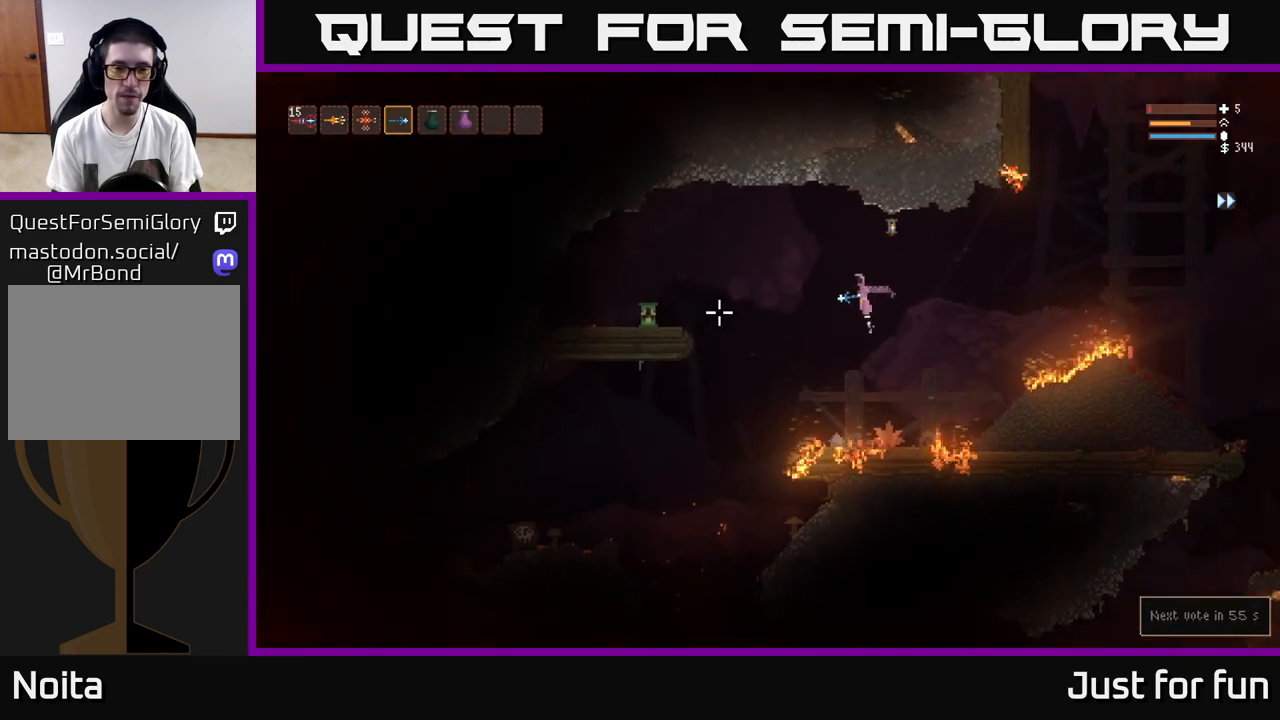
{"buttons": ["L2"], "left_stick": "left", "right_stick": "up-right", "events": [[83, "L2", "up"], [367, "L2", "down"], [400, "right_stick", "up"], [450, "right_stick", "up-right"]]}
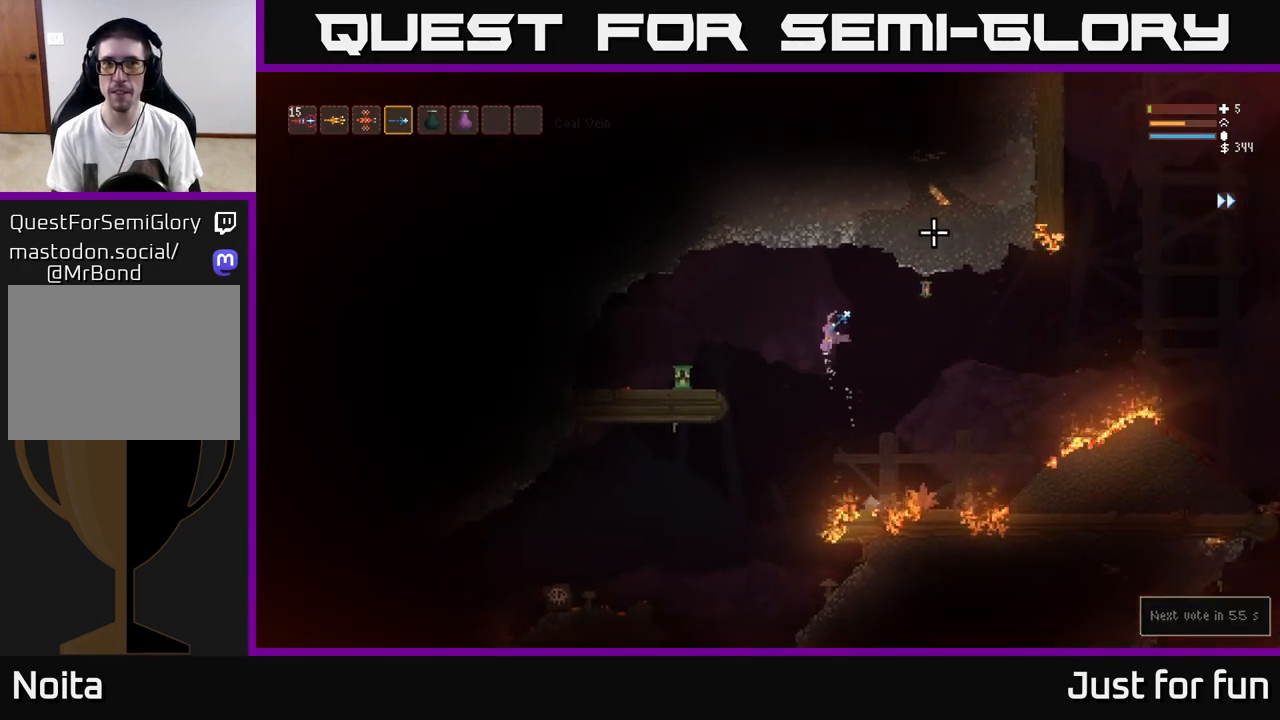
{"buttons": [], "left_stick": "left", "right_stick": "up-right", "events": [[17, "L2", "up"], [217, "L2", "down"], [383, "L2", "up"]]}
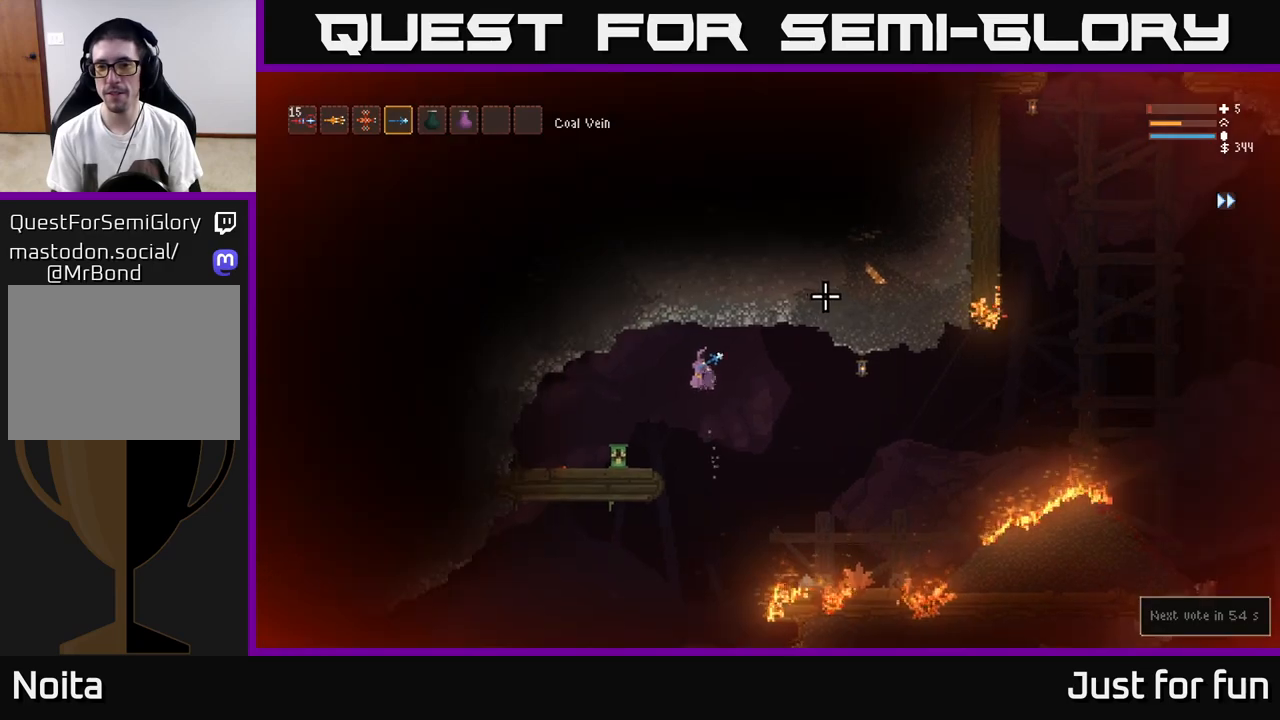
{"buttons": [], "left_stick": "center", "right_stick": "right", "events": [[200, "R3", "down"], [333, "R3", "up"], [433, "right_stick", "right"], [450, "left_stick", "center"]]}
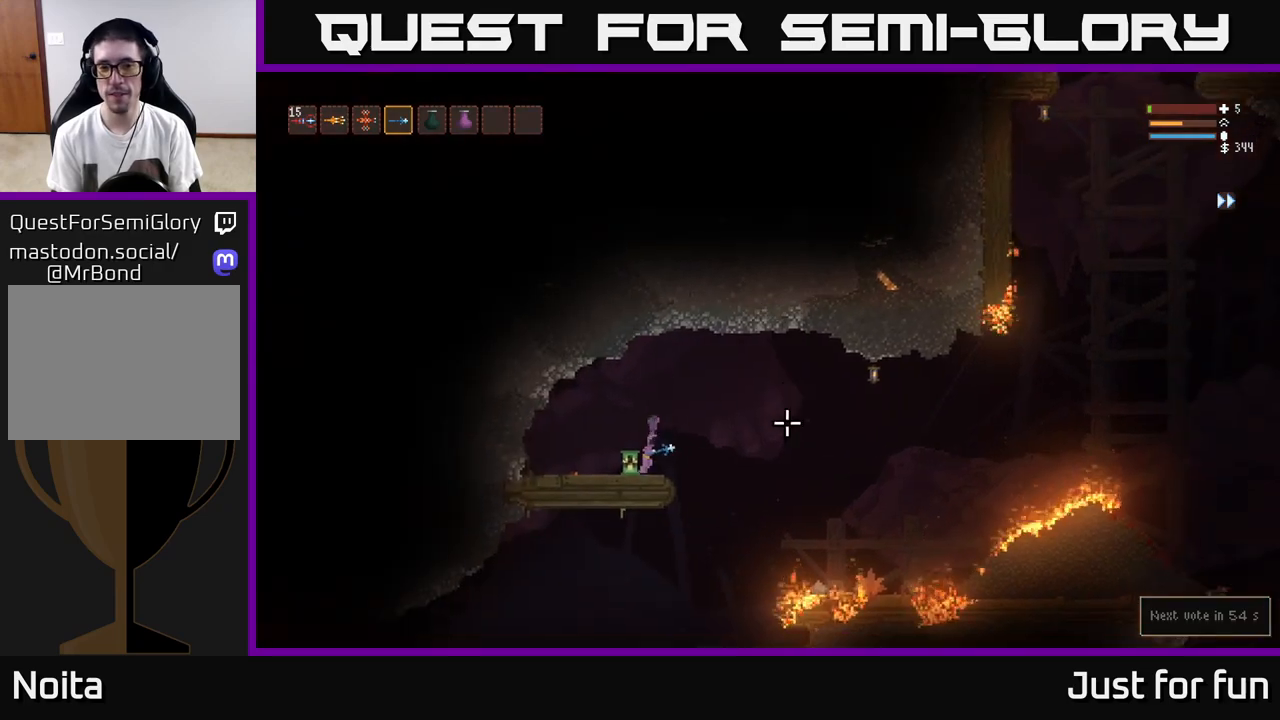
{"buttons": [], "left_stick": "center", "right_stick": "down-right", "events": [[183, "right_stick", "center"], [483, "right_stick", "down-right"]]}
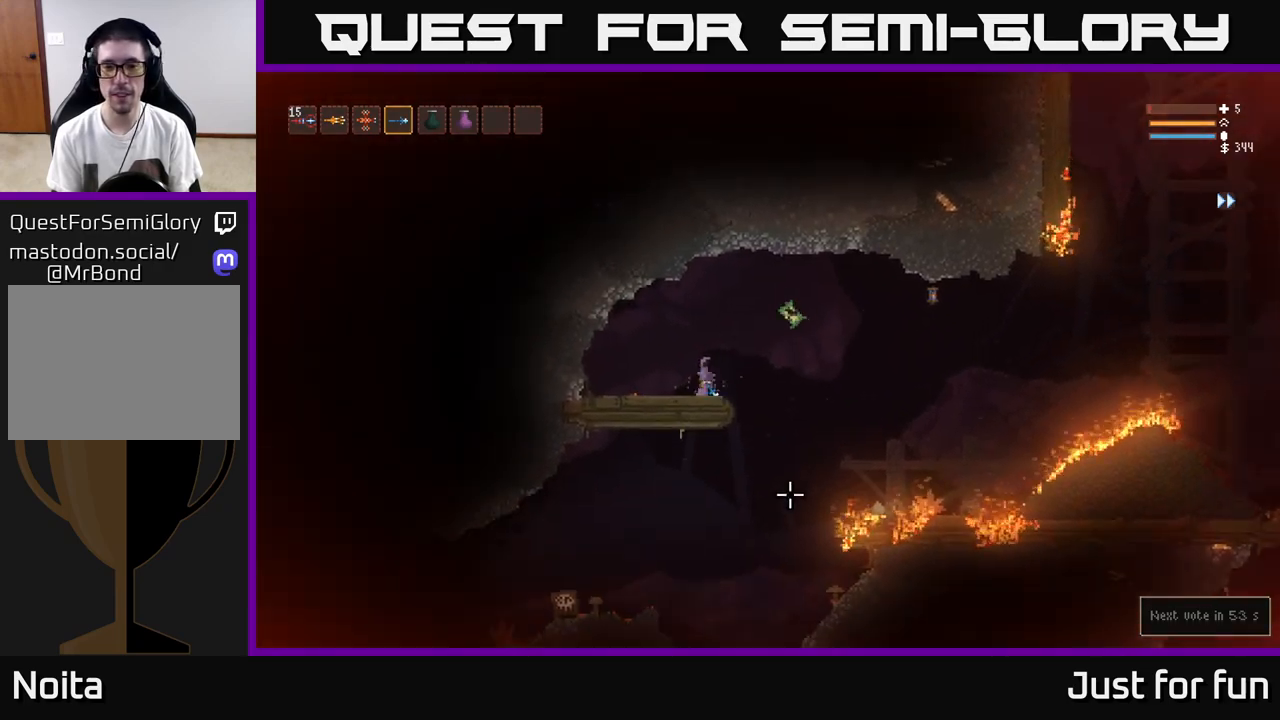
{"buttons": [], "left_stick": "center", "right_stick": "right", "events": [[150, "right_stick", "right"], [400, "R2", "down"], [500, "R2", "up"]]}
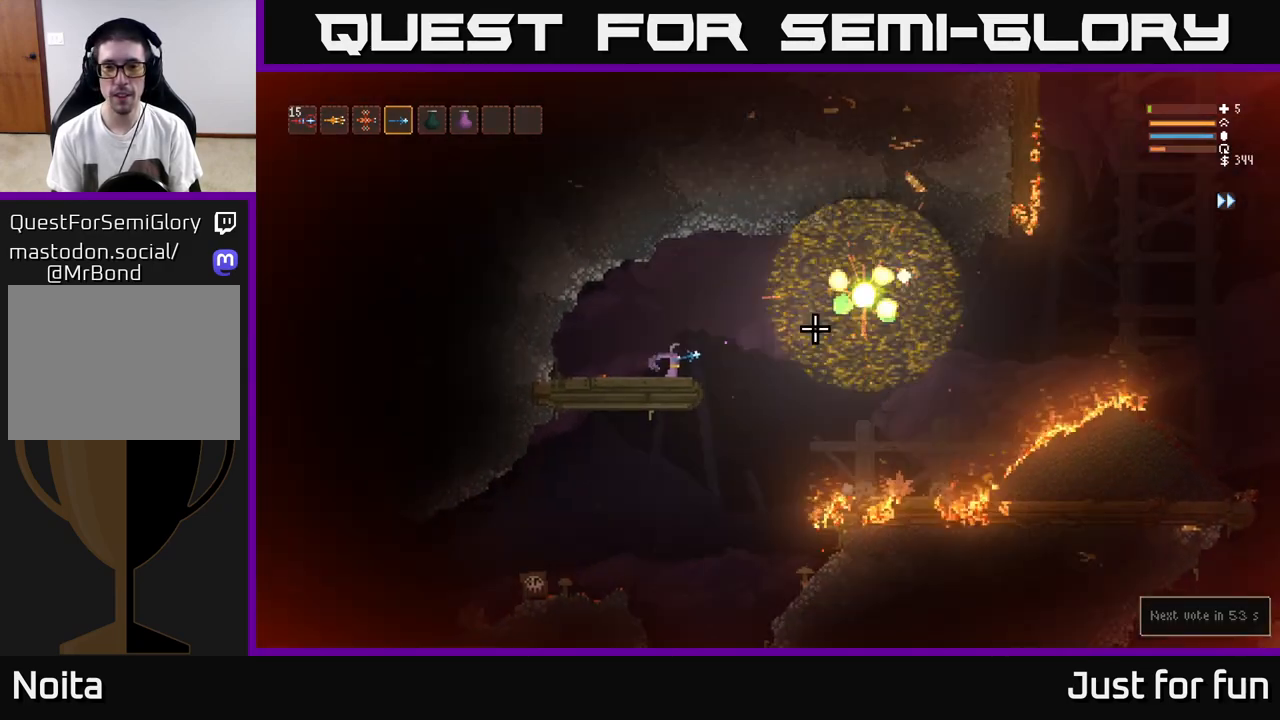
{"buttons": [], "left_stick": "left", "right_stick": "right", "events": [[317, "left_stick", "left"]]}
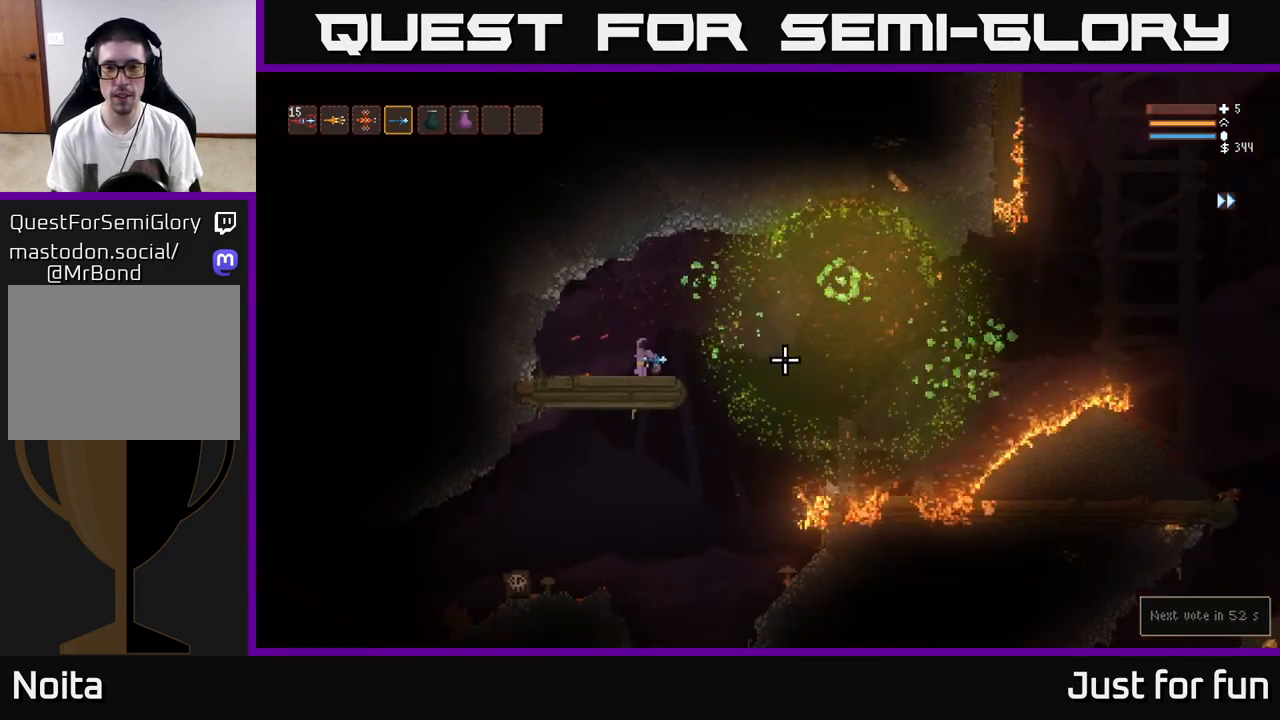
{"buttons": ["L2"], "left_stick": "left", "right_stick": "right", "events": [[183, "L2", "down"], [367, "left_stick", "right"], [467, "left_stick", "left"]]}